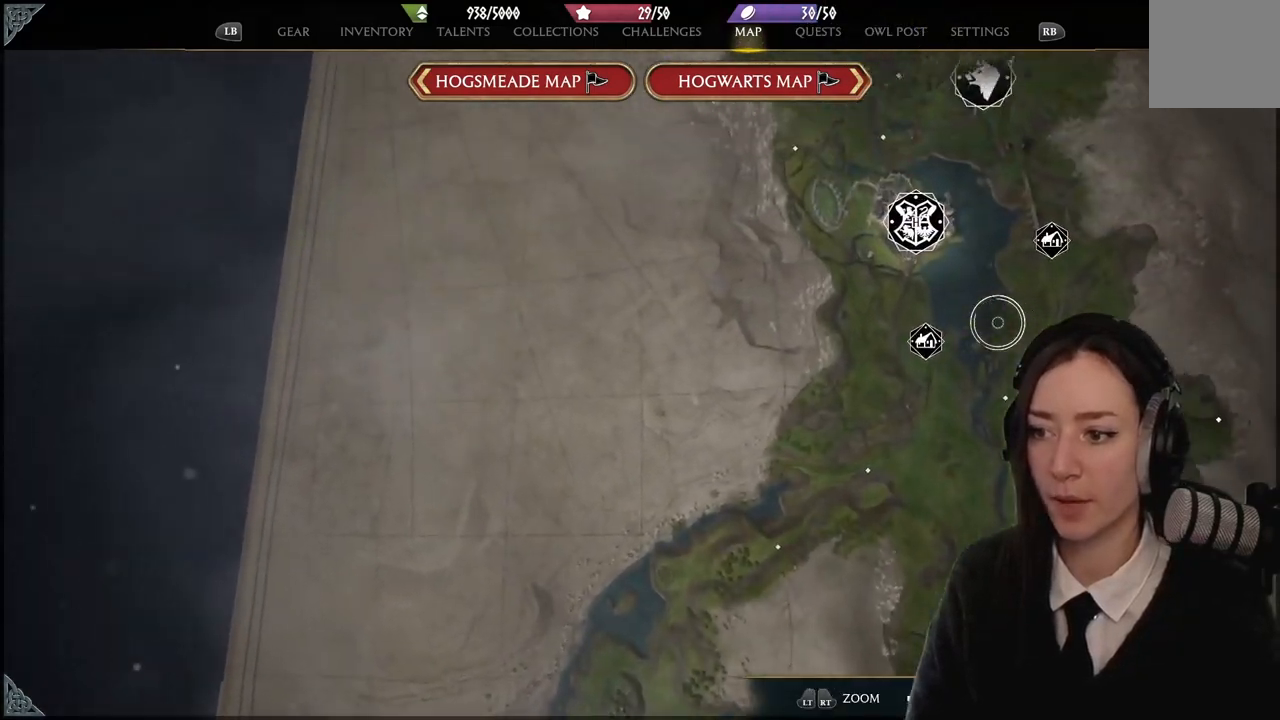
Gameplay with a controller (Xbox layout); each line is a JSON object with the inputs held at the frame after it. "events" lists button and stick changes between this image and that frame as [ms after this image, input, new state], when the widget could be followed in between. Not read: DPAD_DOWN L1 L3 R3.
{"buttons": [], "left_stick": "left", "right_stick": "center", "events": [[167, "left_stick", "left"], [267, "right_stick", "center"]]}
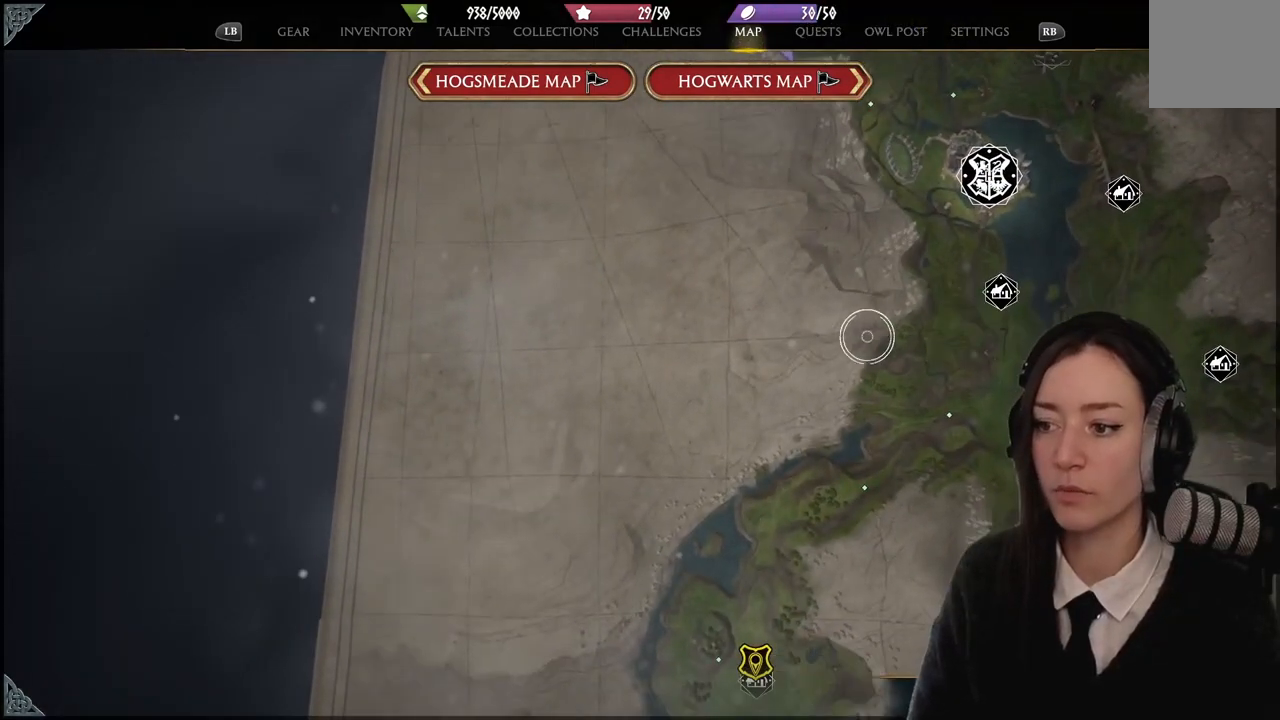
{"buttons": [], "left_stick": "down-right", "right_stick": "left", "events": [[100, "right_stick", "left"], [166, "left_stick", "down-right"]]}
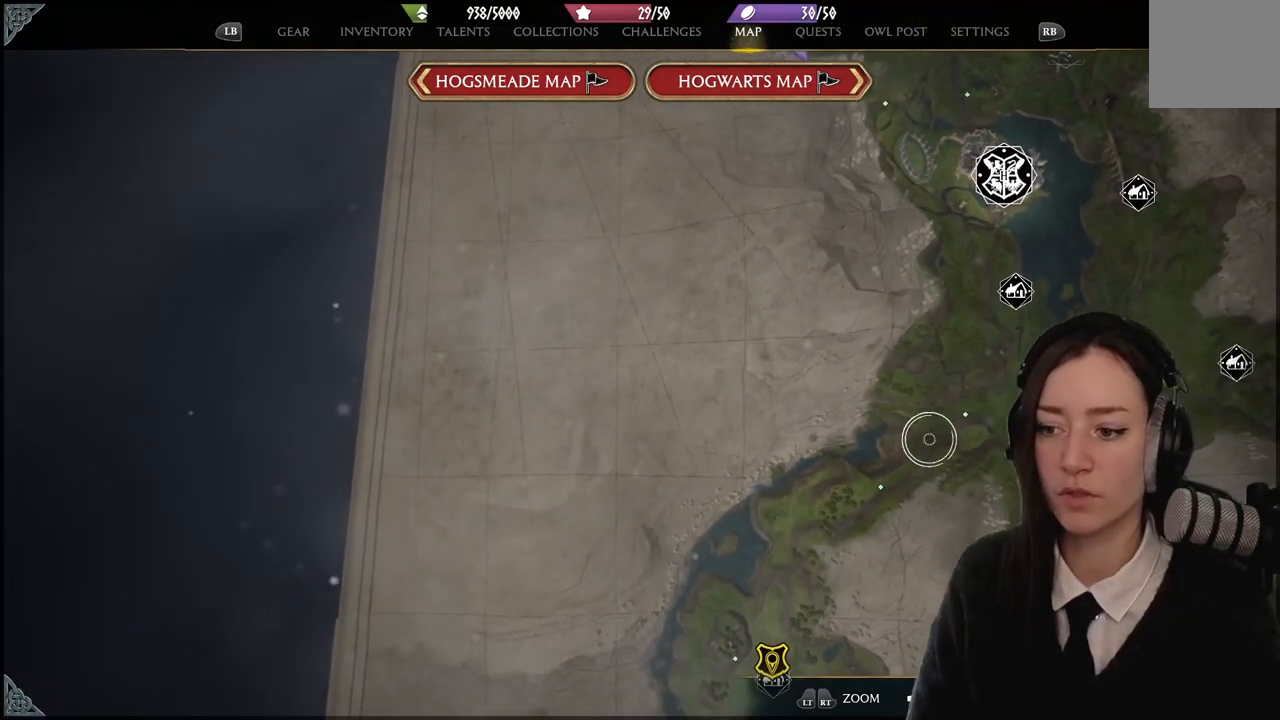
{"buttons": [], "left_stick": "center", "right_stick": "down-right", "events": [[67, "left_stick", "center"], [67, "right_stick", "up-right"], [167, "right_stick", "right"], [434, "right_stick", "down-right"]]}
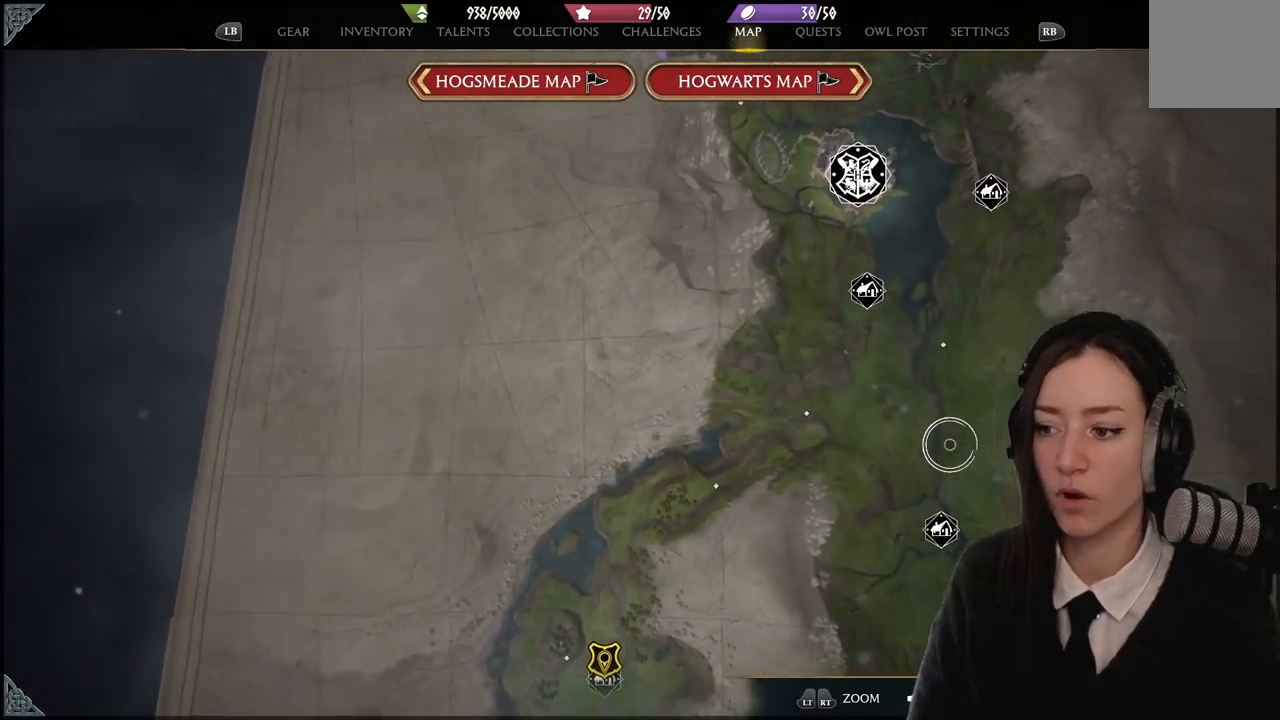
{"buttons": [], "left_stick": "center", "right_stick": "down-left", "events": [[100, "right_stick", "down"], [300, "right_stick", "down-left"]]}
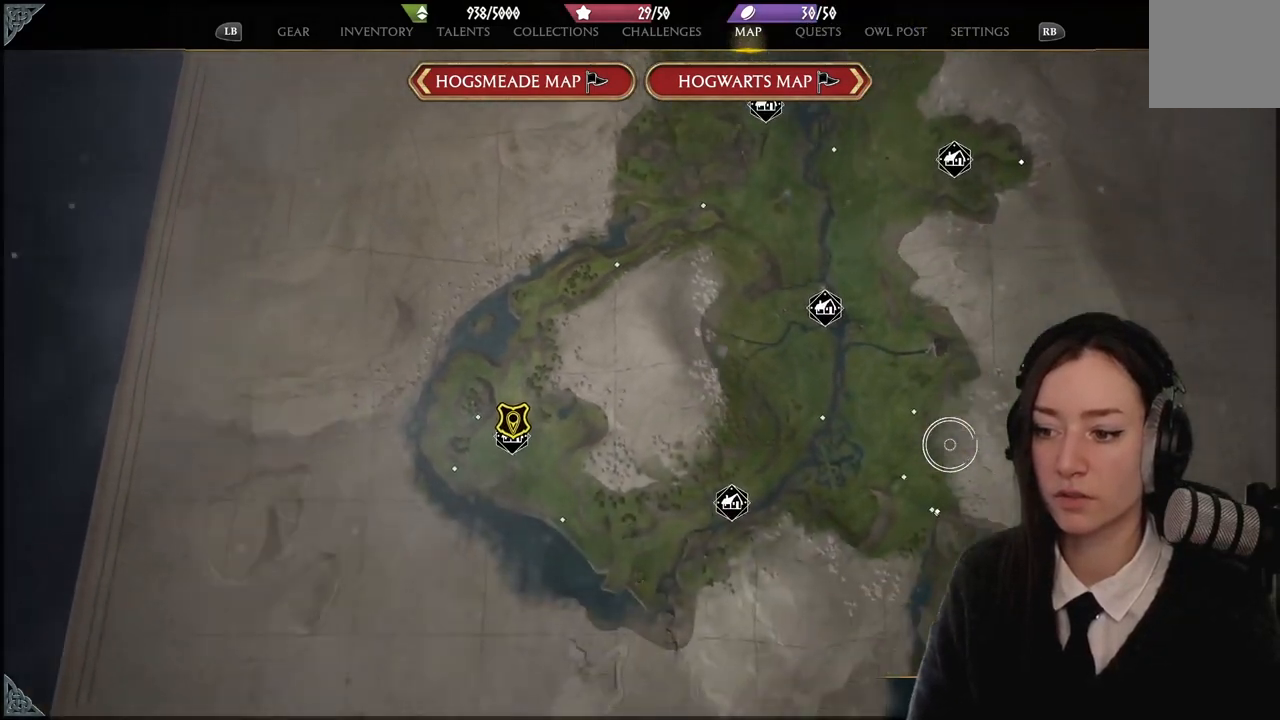
{"buttons": [], "left_stick": "center", "right_stick": "down-right", "events": [[33, "right_stick", "down"], [134, "right_stick", "down-right"]]}
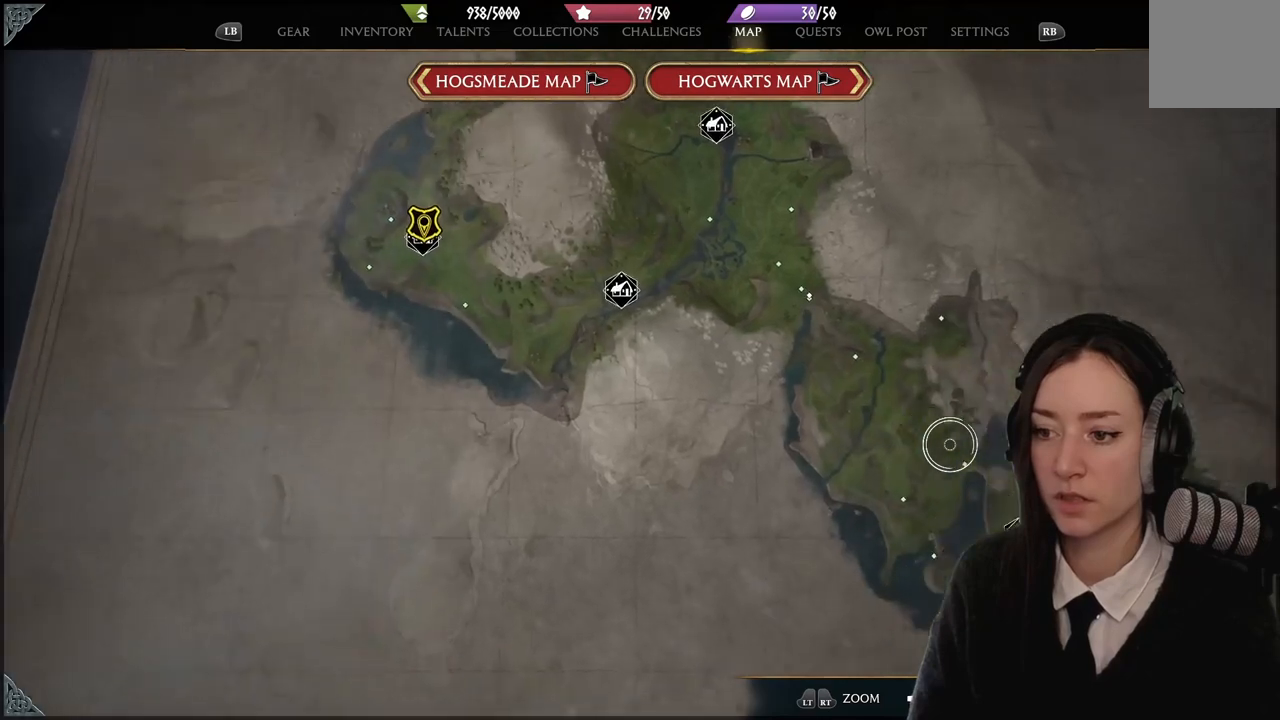
{"buttons": [], "left_stick": "center", "right_stick": "down", "events": [[433, "right_stick", "down"]]}
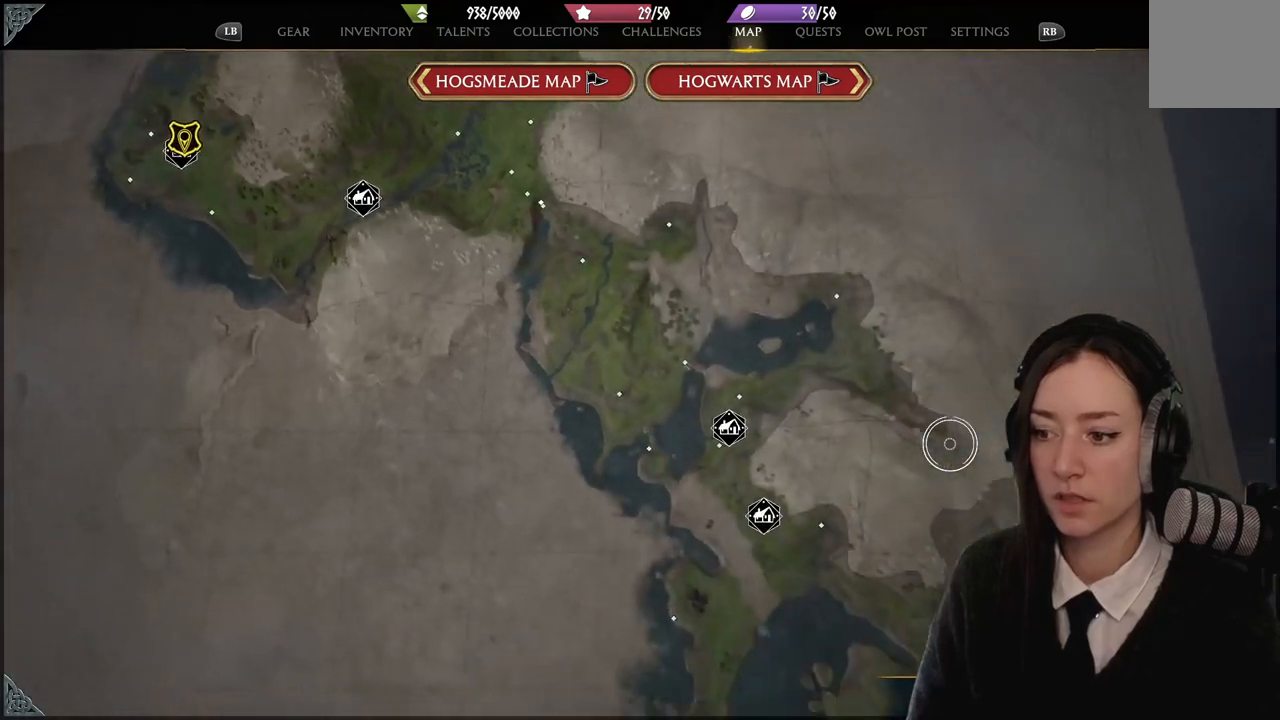
{"buttons": [], "left_stick": "left", "right_stick": "center", "events": [[100, "right_stick", "center"], [300, "left_stick", "left"]]}
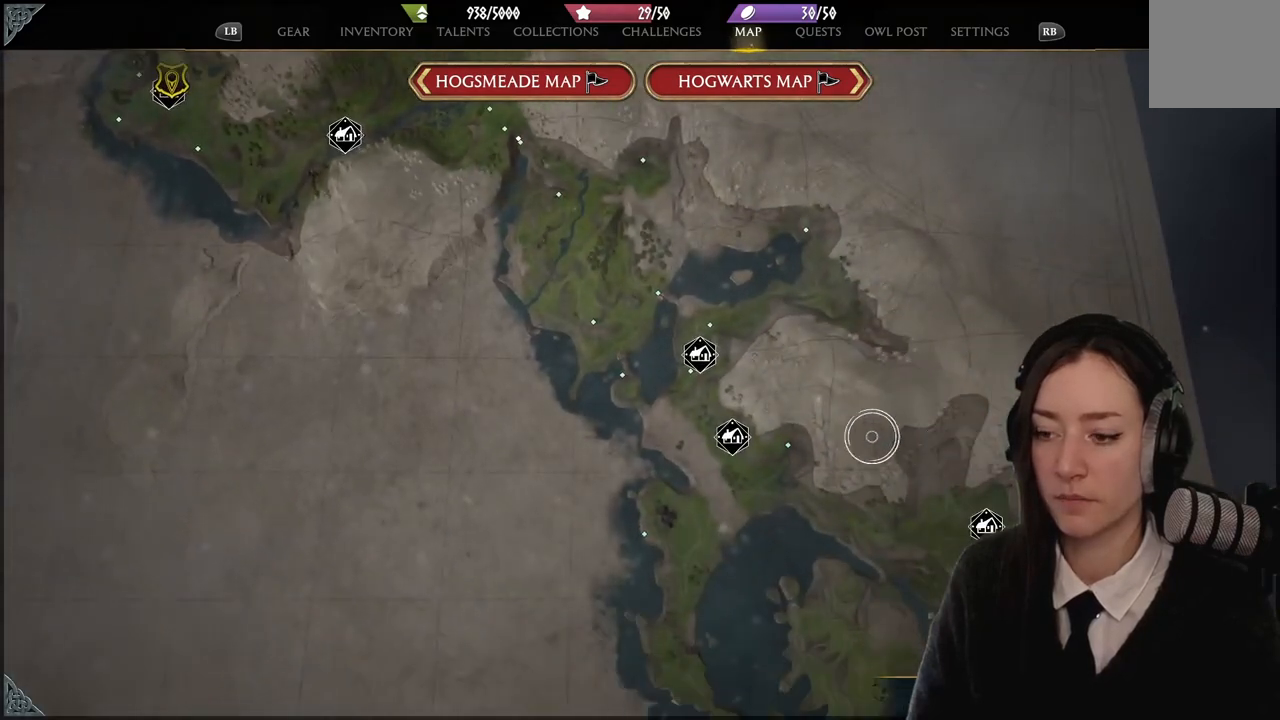
{"buttons": [], "left_stick": "left", "right_stick": "center", "events": []}
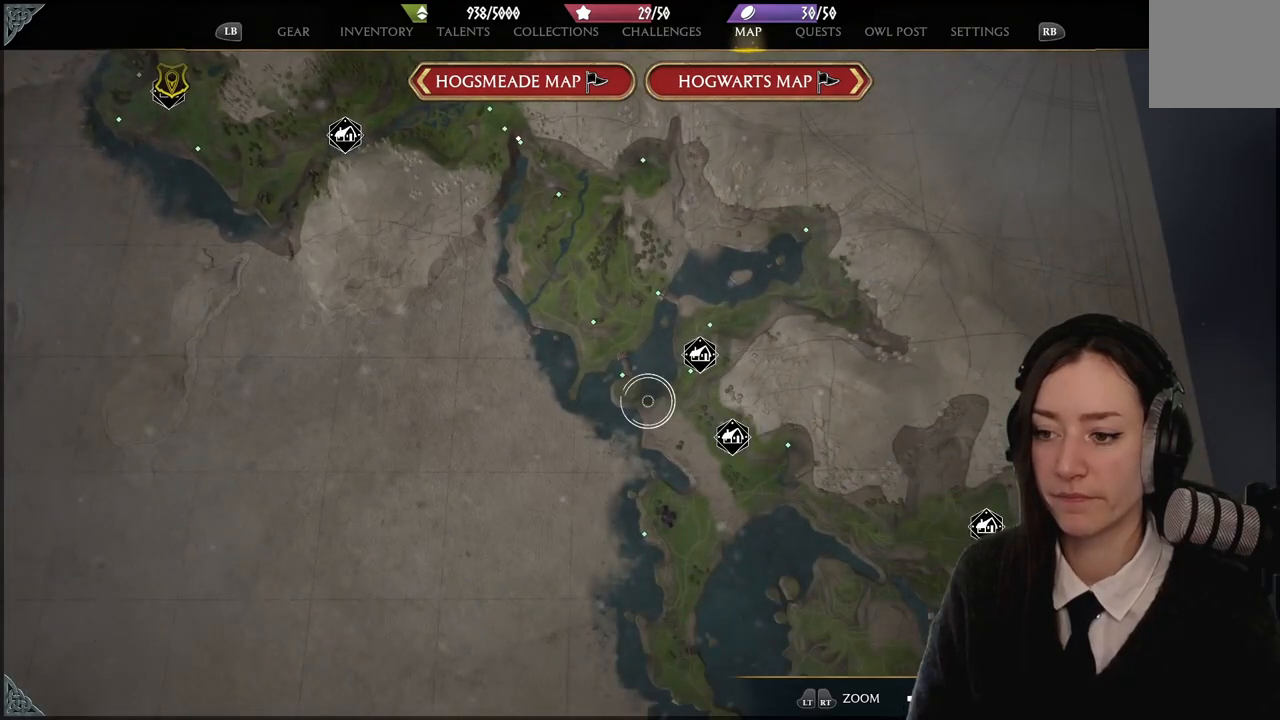
{"buttons": [], "left_stick": "center", "right_stick": "up", "events": [[167, "right_stick", "down"], [200, "left_stick", "center"], [334, "right_stick", "left"], [434, "right_stick", "up"]]}
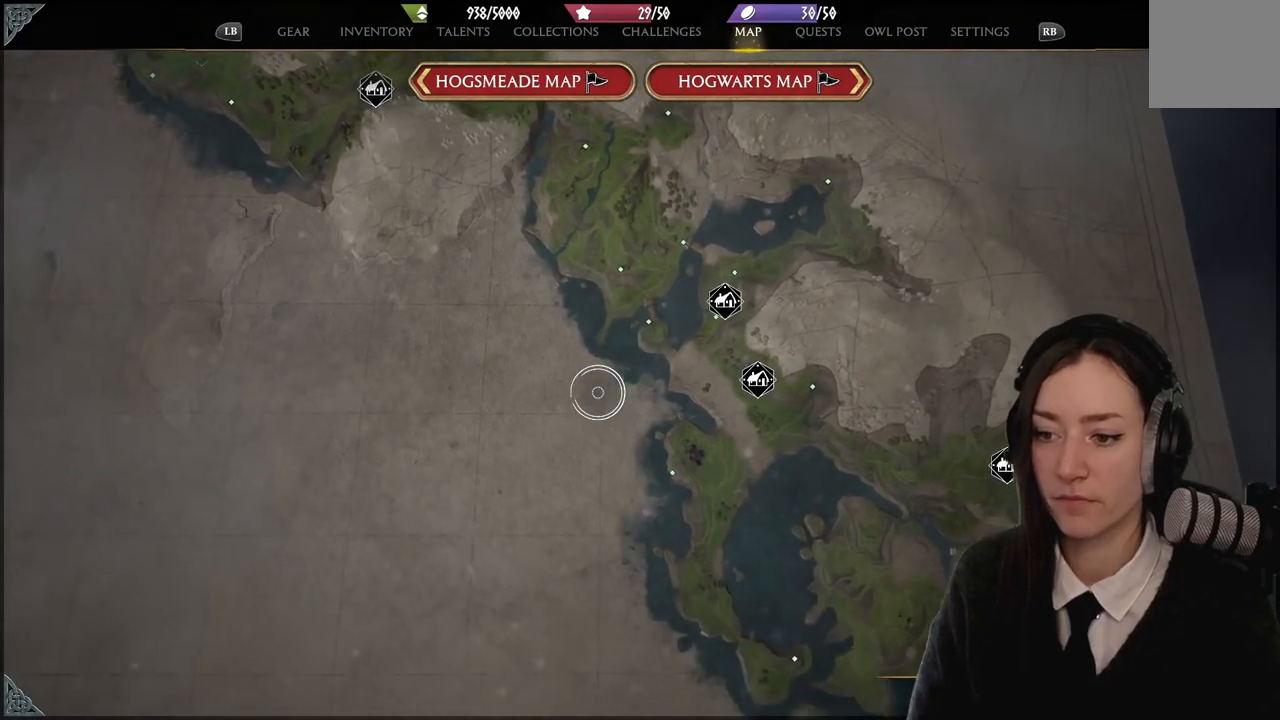
{"buttons": [], "left_stick": "center", "right_stick": "up-left", "events": [[66, "right_stick", "down-right"], [166, "right_stick", "down"], [300, "right_stick", "left"], [367, "right_stick", "up-left"]]}
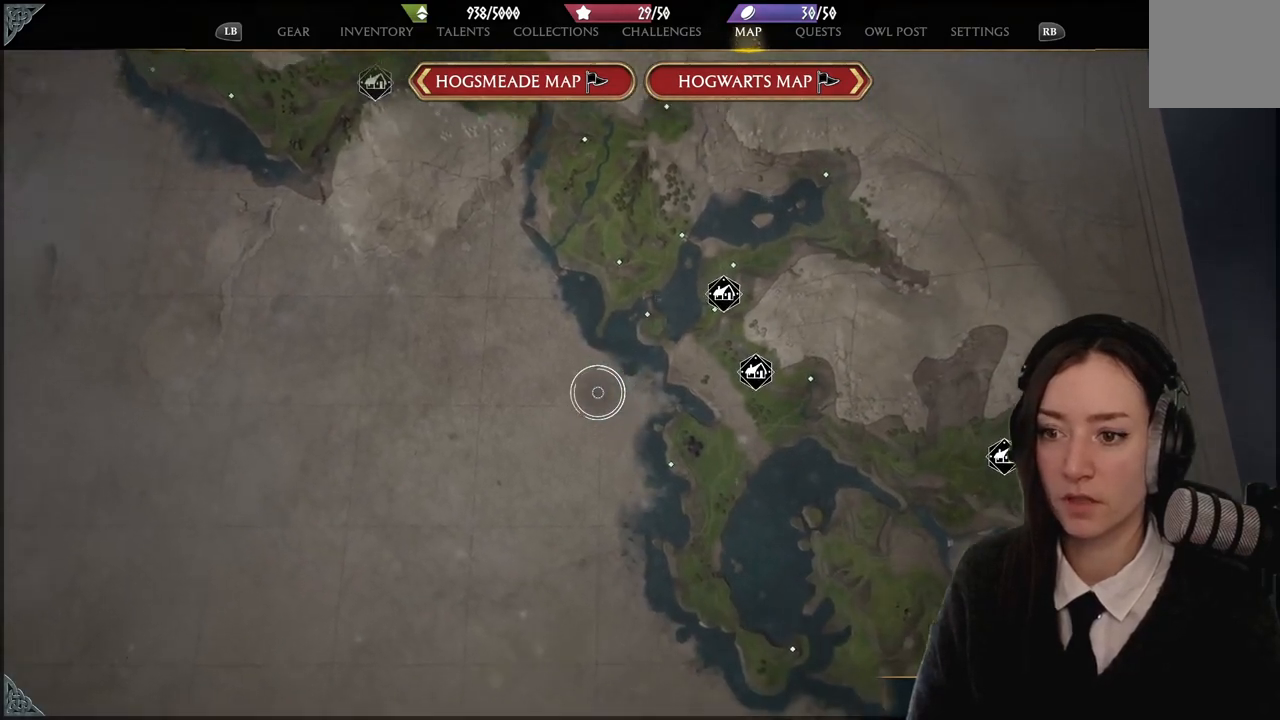
{"buttons": [], "left_stick": "center", "right_stick": "up", "events": [[501, "right_stick", "up"]]}
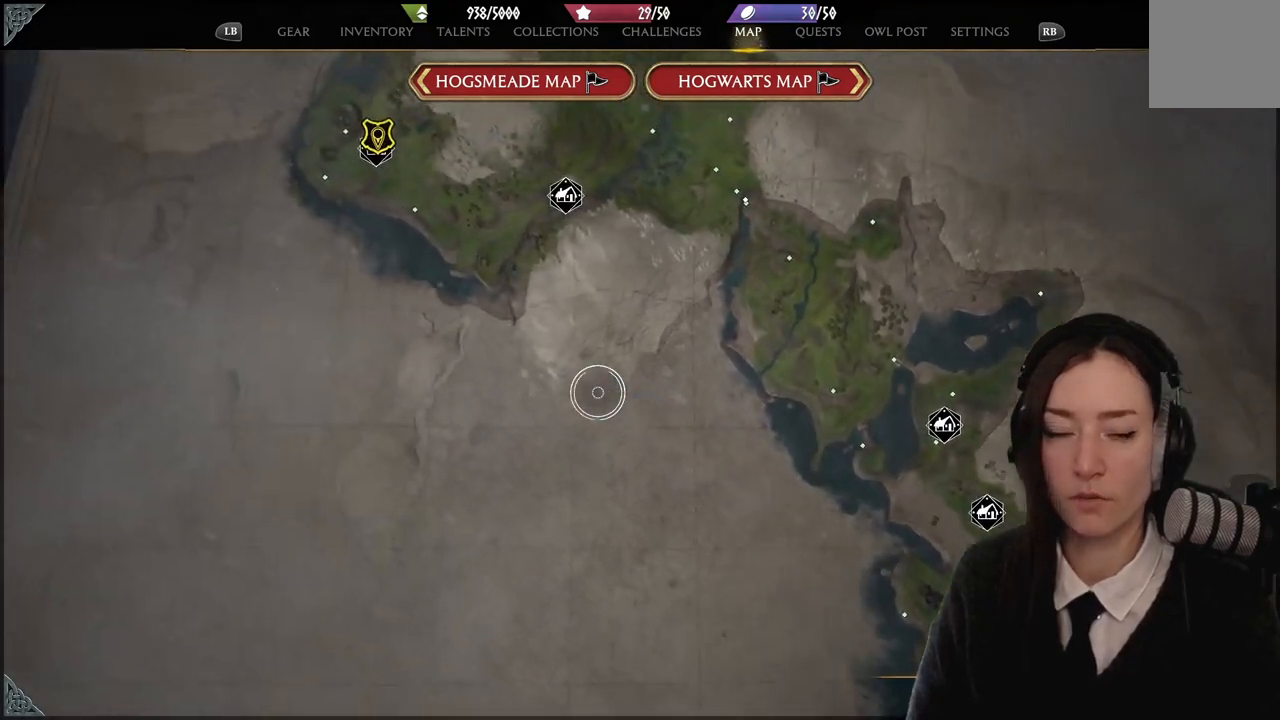
{"buttons": [], "left_stick": "center", "right_stick": "up-left", "events": [[166, "right_stick", "right"], [267, "right_stick", "down-right"], [467, "right_stick", "up-left"]]}
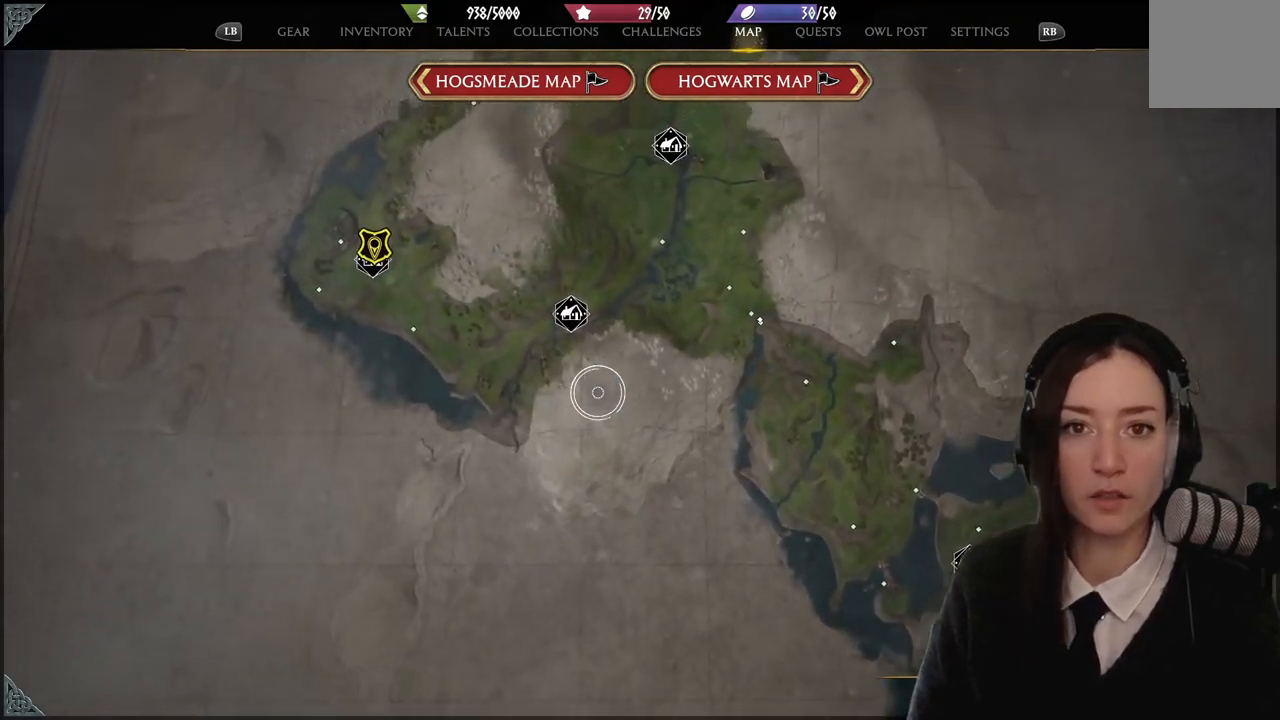
{"buttons": [], "left_stick": "center", "right_stick": "down-left", "events": [[300, "right_stick", "left"], [467, "right_stick", "down-left"]]}
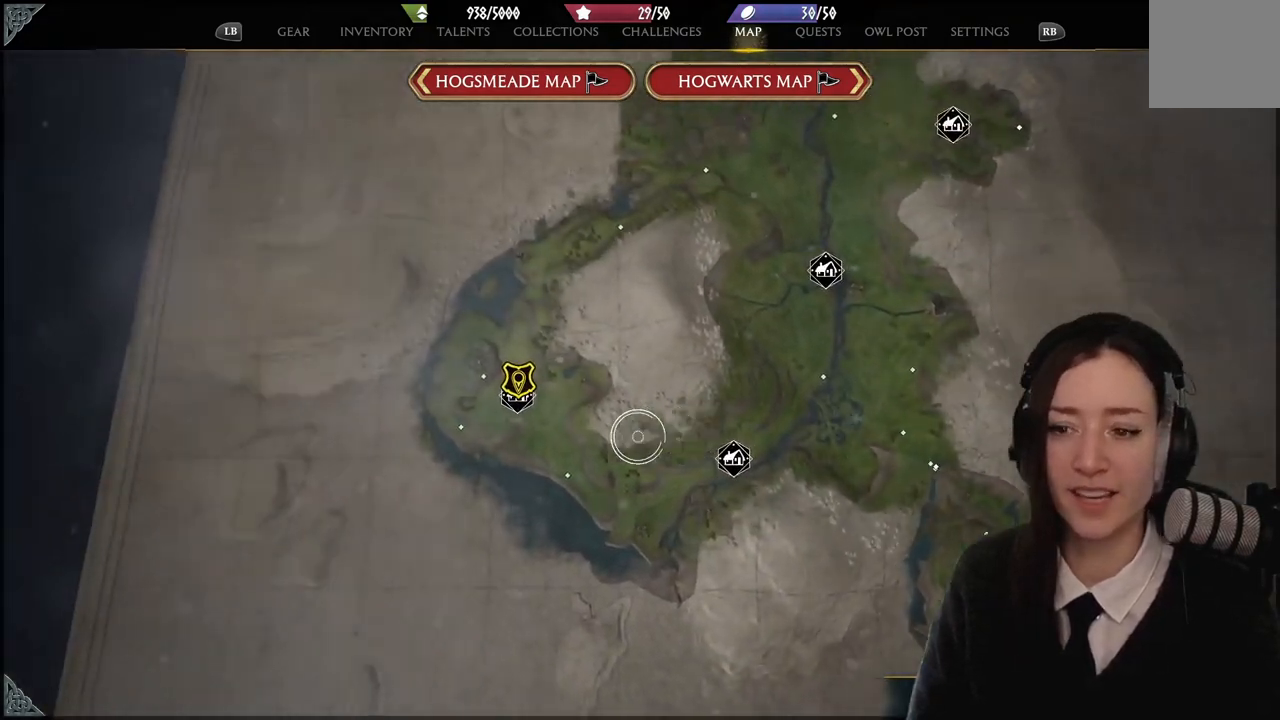
{"buttons": [], "left_stick": "center", "right_stick": "up", "events": [[66, "right_stick", "center"], [233, "left_stick", "up-left"], [433, "left_stick", "center"], [433, "right_stick", "up"]]}
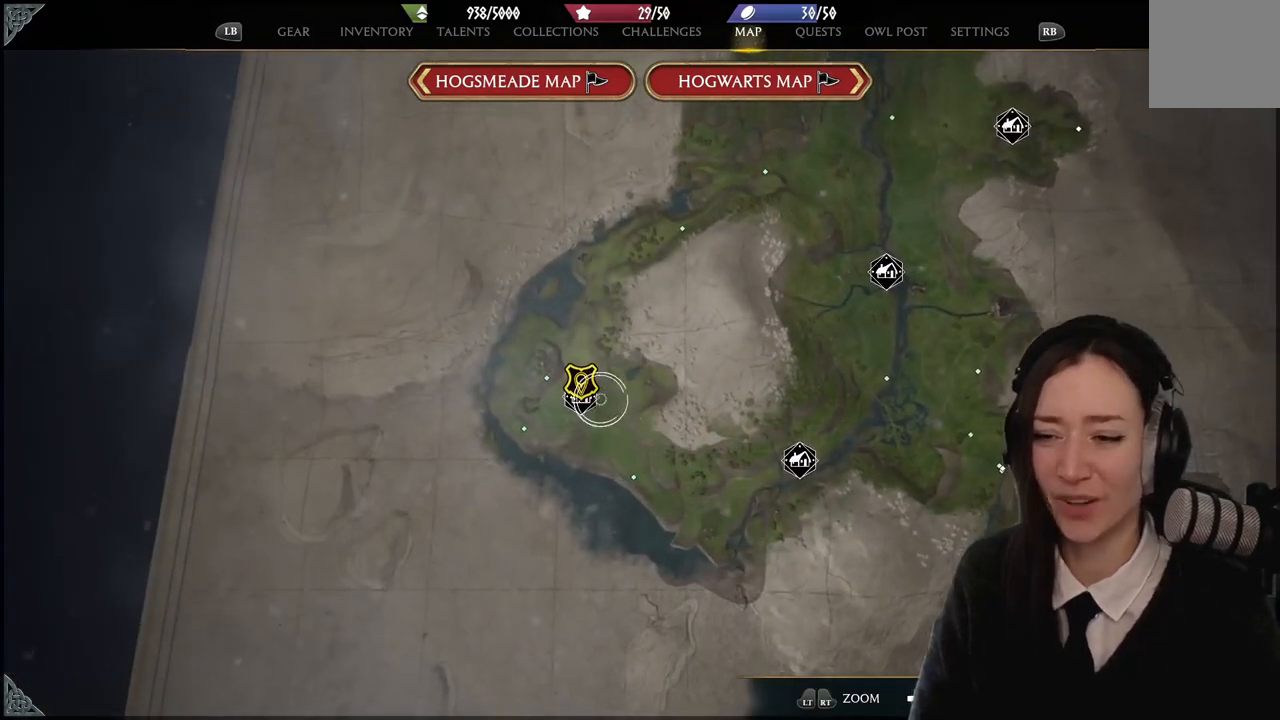
{"buttons": [], "left_stick": "down", "right_stick": "center", "events": [[100, "right_stick", "up-left"], [267, "right_stick", "center"], [400, "left_stick", "down"]]}
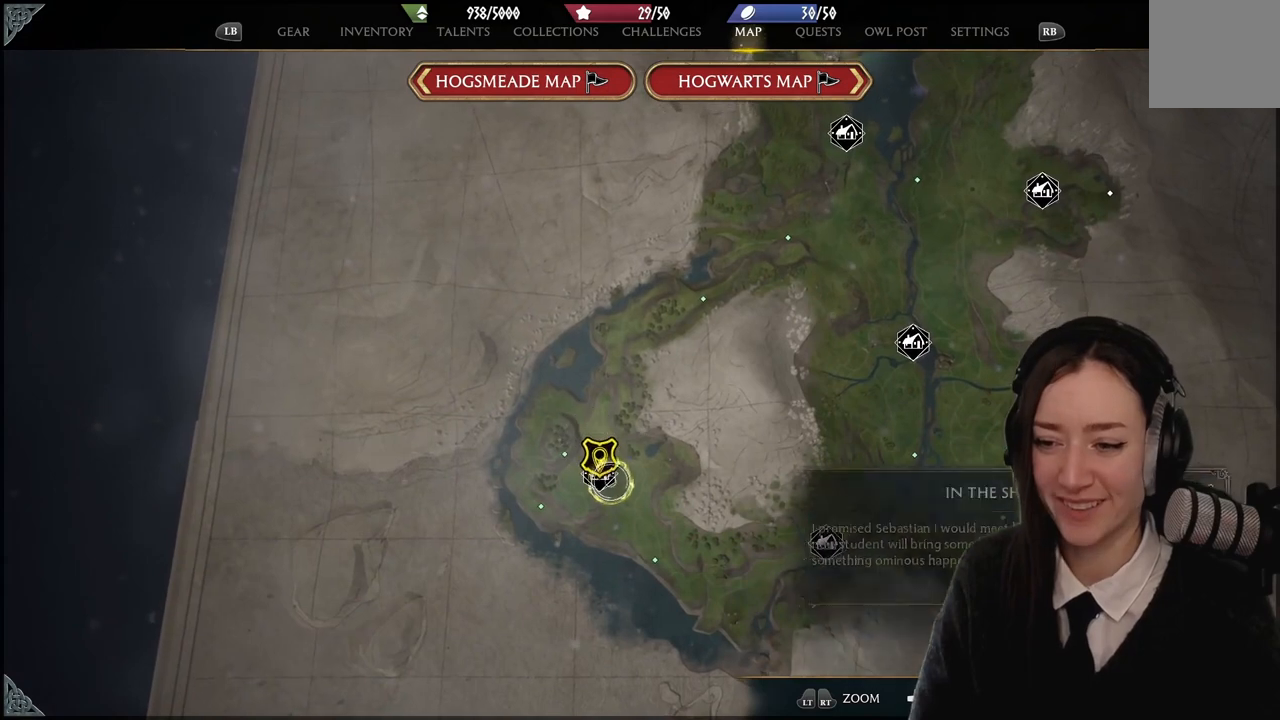
{"buttons": [], "left_stick": "left", "right_stick": "center", "events": [[66, "left_stick", "center"], [433, "left_stick", "left"]]}
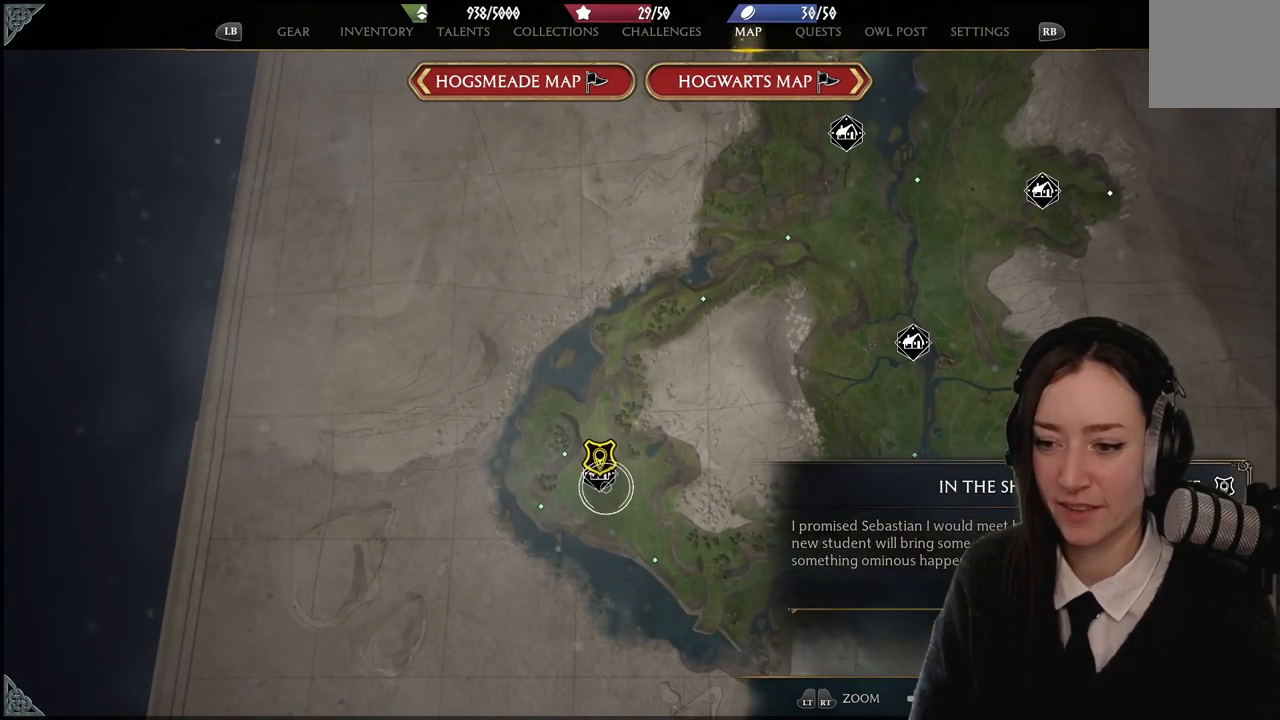
{"buttons": [], "left_stick": "center", "right_stick": "center", "events": [[100, "left_stick", "center"]]}
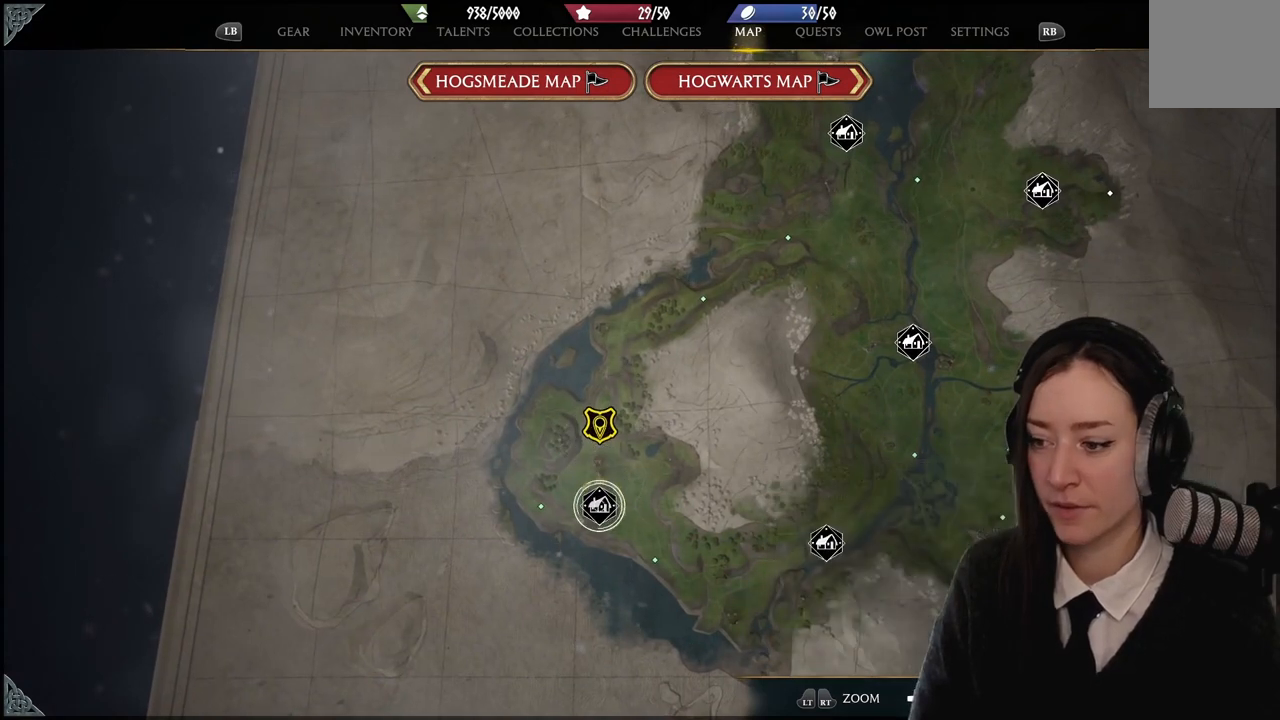
{"buttons": [], "left_stick": "up", "right_stick": "center", "events": [[333, "left_stick", "up"]]}